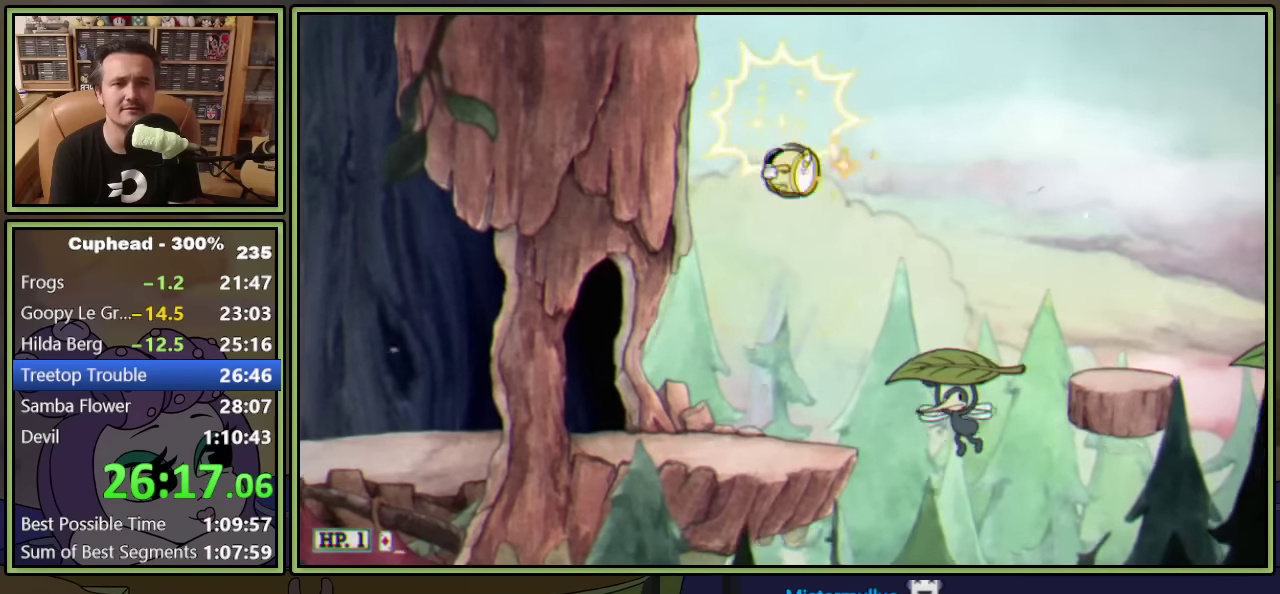
Gameplay with a controller (Xbox layout); each line is a JSON object with the inputs held at the frame after it. "events" lists button and stick changes between this image and that frame as [ms after this image, input, new state], when the widget could be followed in between. Not read: R3 right_stick.
{"buttons": ["L1"], "left_stick": "center", "events": [[167, "DPAD_RIGHT", "up"], [167, "Y", "up"], [267, "DPAD_LEFT", "down"], [450, "DPAD_LEFT", "up"]]}
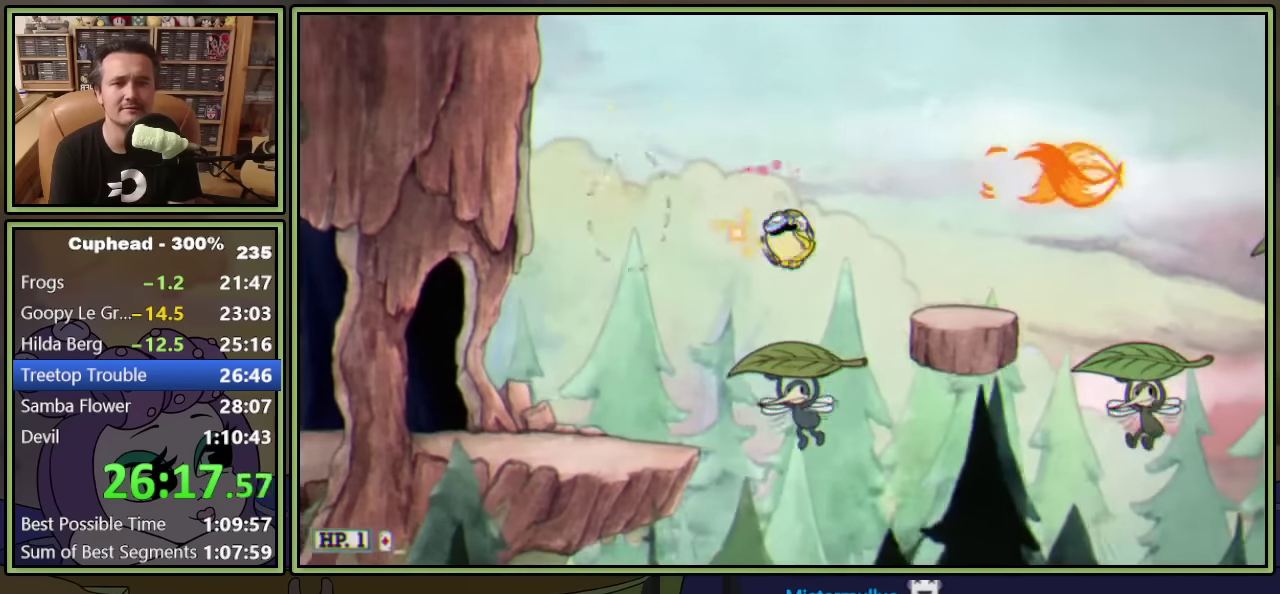
{"buttons": ["A", "Y", "L1", "DPAD_RIGHT"], "left_stick": "center", "events": [[17, "DPAD_RIGHT", "down"], [167, "A", "down"], [417, "Y", "down"]]}
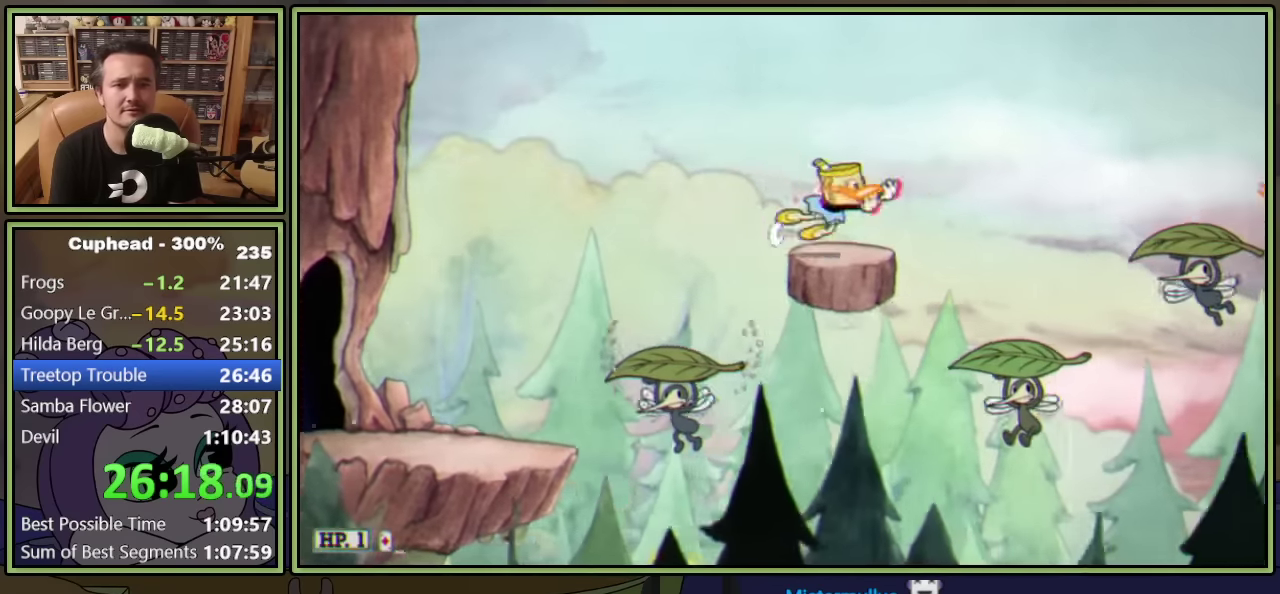
{"buttons": ["DPAD_RIGHT"], "left_stick": "center", "events": [[33, "A", "up"], [50, "L1", "up"], [83, "Y", "up"]]}
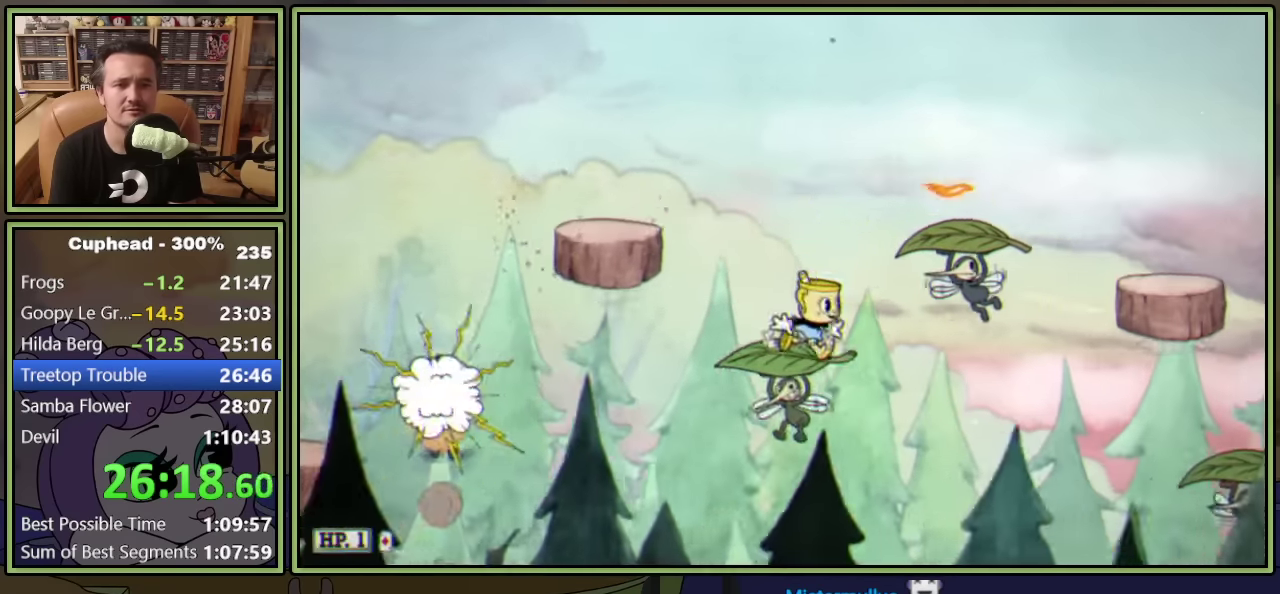
{"buttons": ["A", "Y", "DPAD_RIGHT"], "left_stick": "center", "events": [[33, "A", "down"], [300, "A", "up"], [350, "A", "down"], [450, "Y", "down"]]}
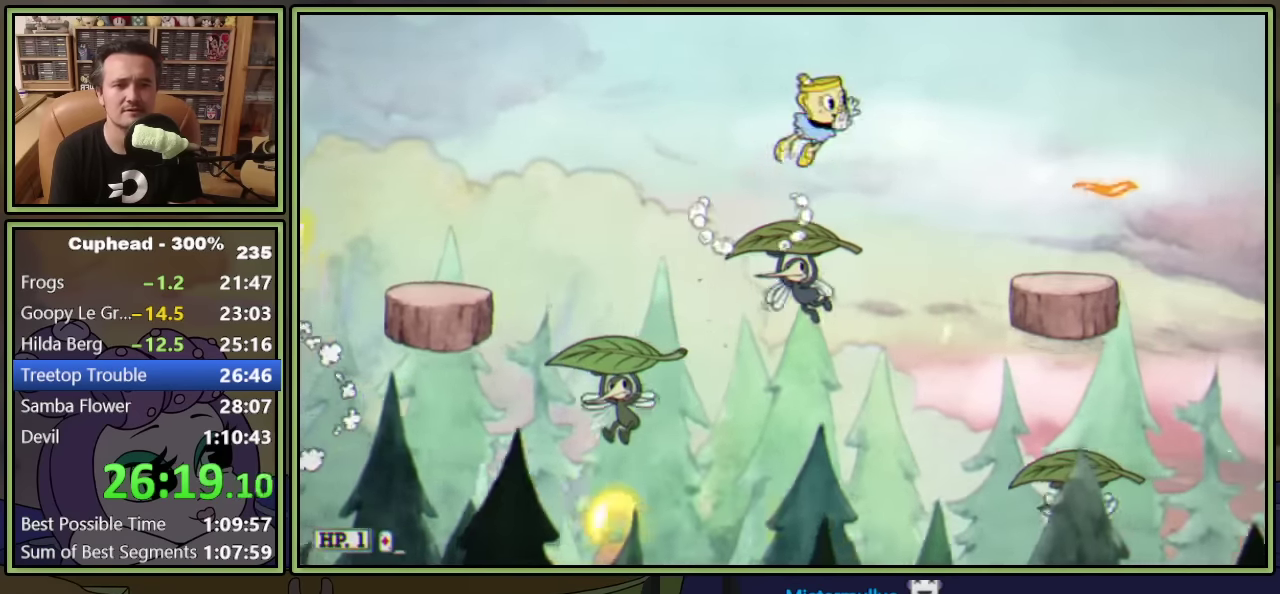
{"buttons": ["DPAD_RIGHT"], "left_stick": "center", "events": [[150, "A", "up"], [217, "Y", "up"]]}
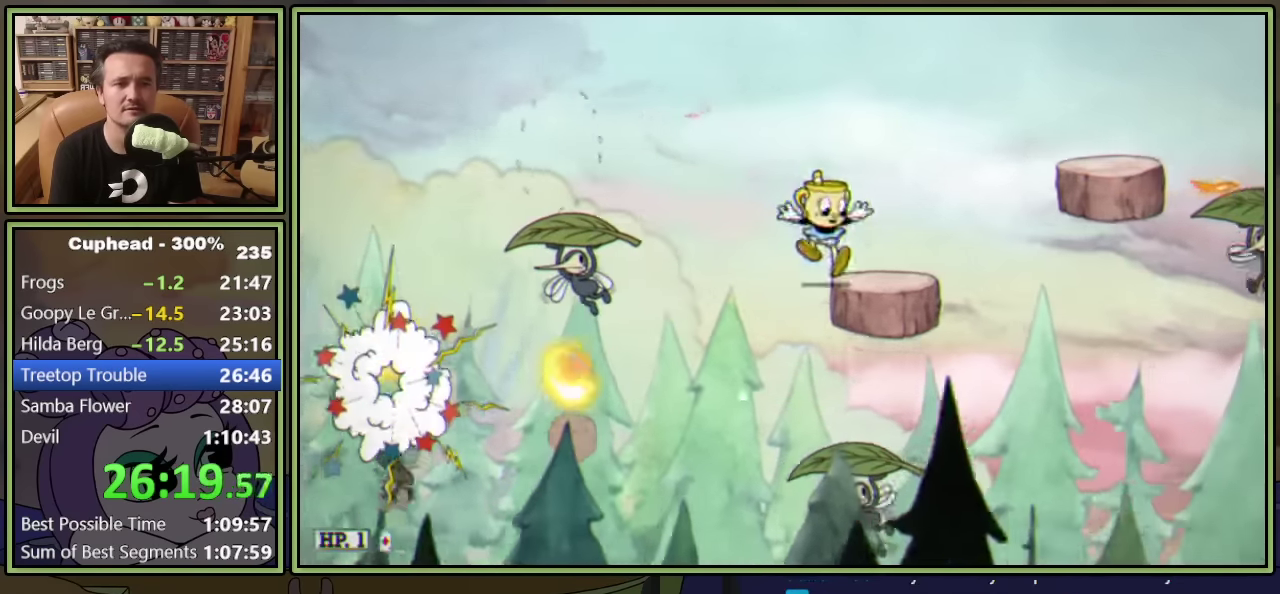
{"buttons": ["A", "Y", "DPAD_RIGHT"], "left_stick": "center", "events": [[83, "DPAD_RIGHT", "up"], [217, "DPAD_RIGHT", "down"], [317, "A", "down"], [400, "Y", "down"]]}
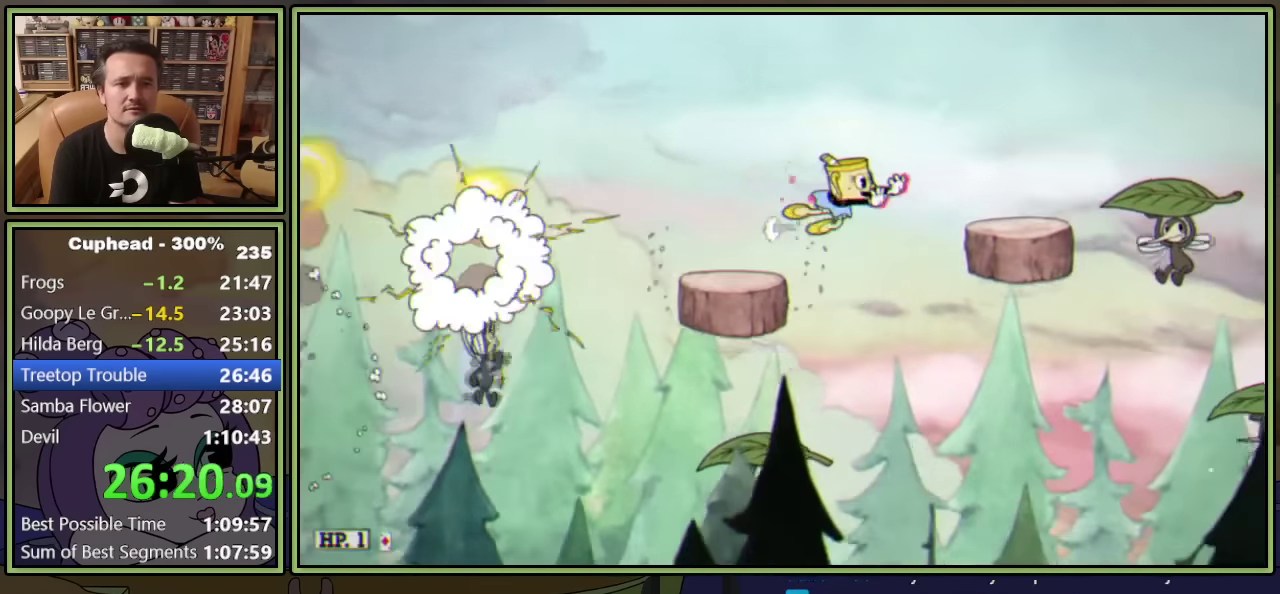
{"buttons": ["A", "DPAD_RIGHT"], "left_stick": "center", "events": [[50, "Y", "up"], [83, "A", "up"], [417, "A", "down"]]}
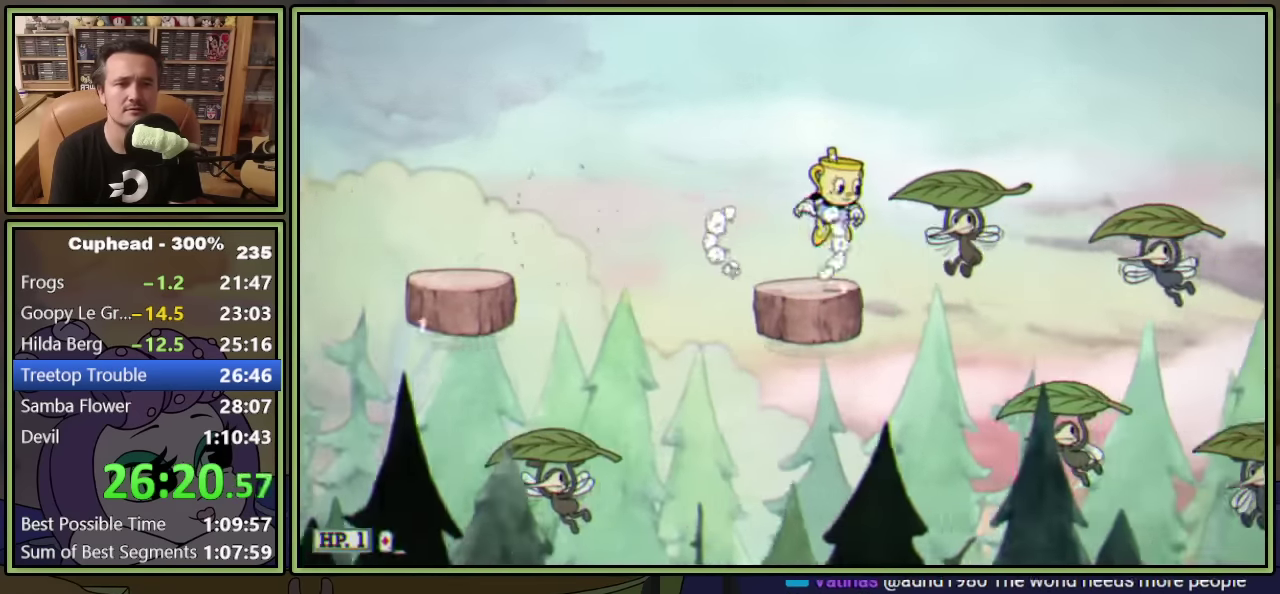
{"buttons": ["DPAD_RIGHT"], "left_stick": "center", "events": [[133, "Y", "down"], [283, "A", "up"], [350, "Y", "up"]]}
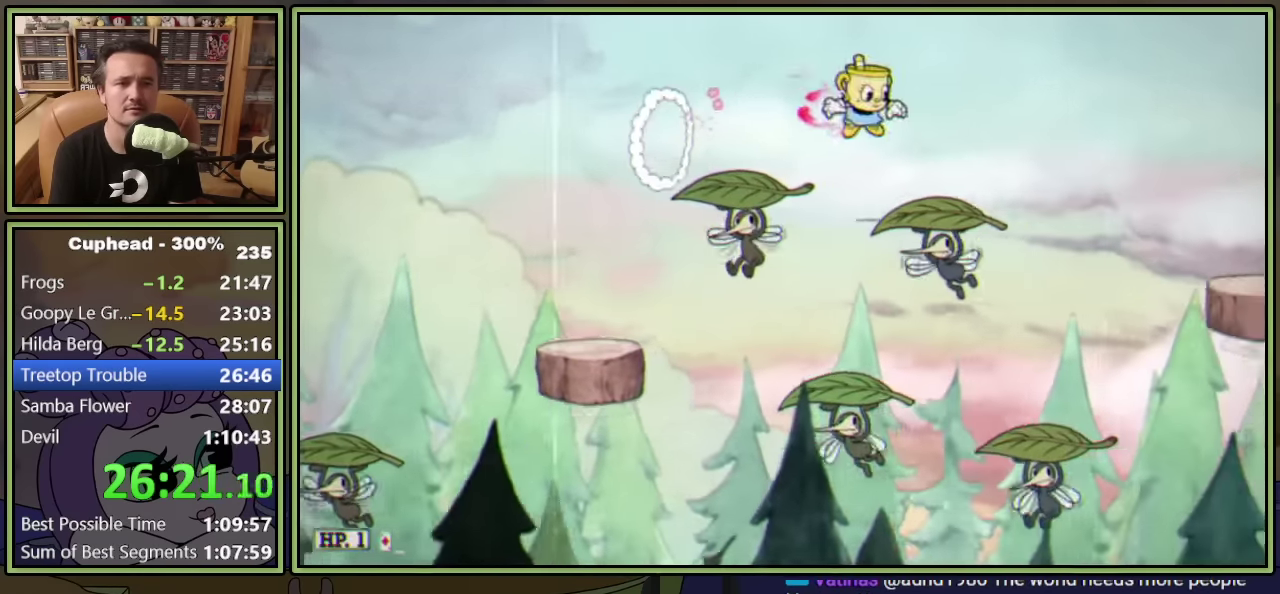
{"buttons": ["DPAD_RIGHT"], "left_stick": "center", "events": [[150, "DPAD_DOWN", "down"], [200, "DPAD_RIGHT", "up"], [217, "Y", "down"], [283, "DPAD_RIGHT", "down"], [350, "DPAD_DOWN", "up"], [450, "Y", "up"]]}
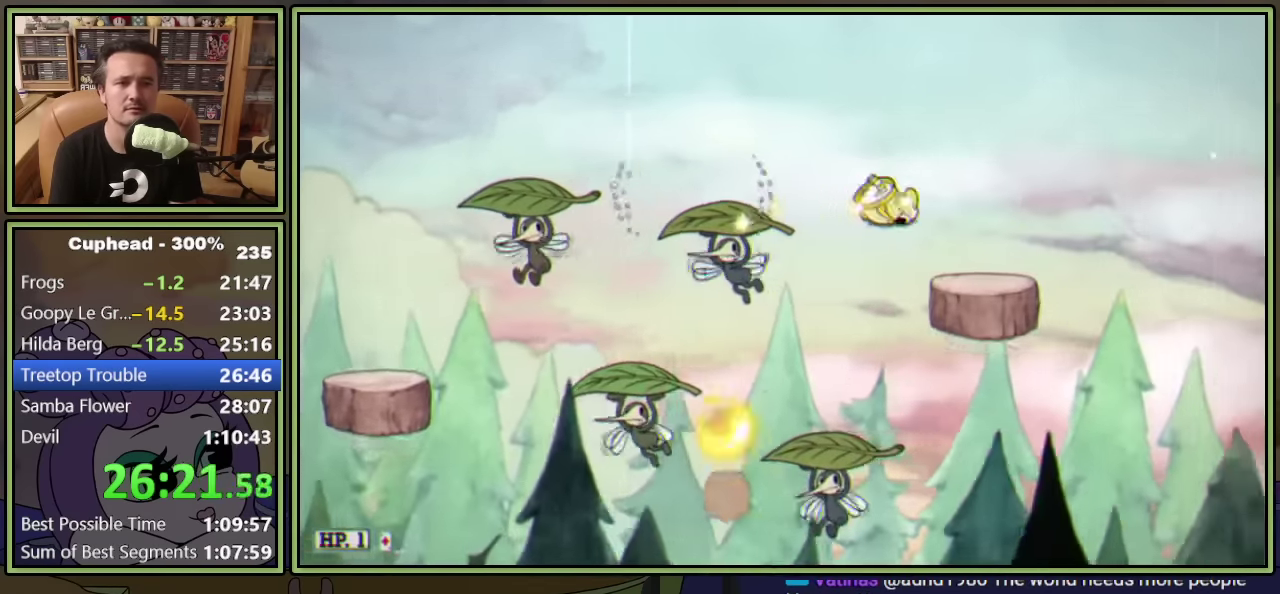
{"buttons": ["Y", "DPAD_DOWN"], "left_stick": "center", "events": [[383, "DPAD_DOWN", "down"], [400, "DPAD_RIGHT", "up"], [450, "Y", "down"]]}
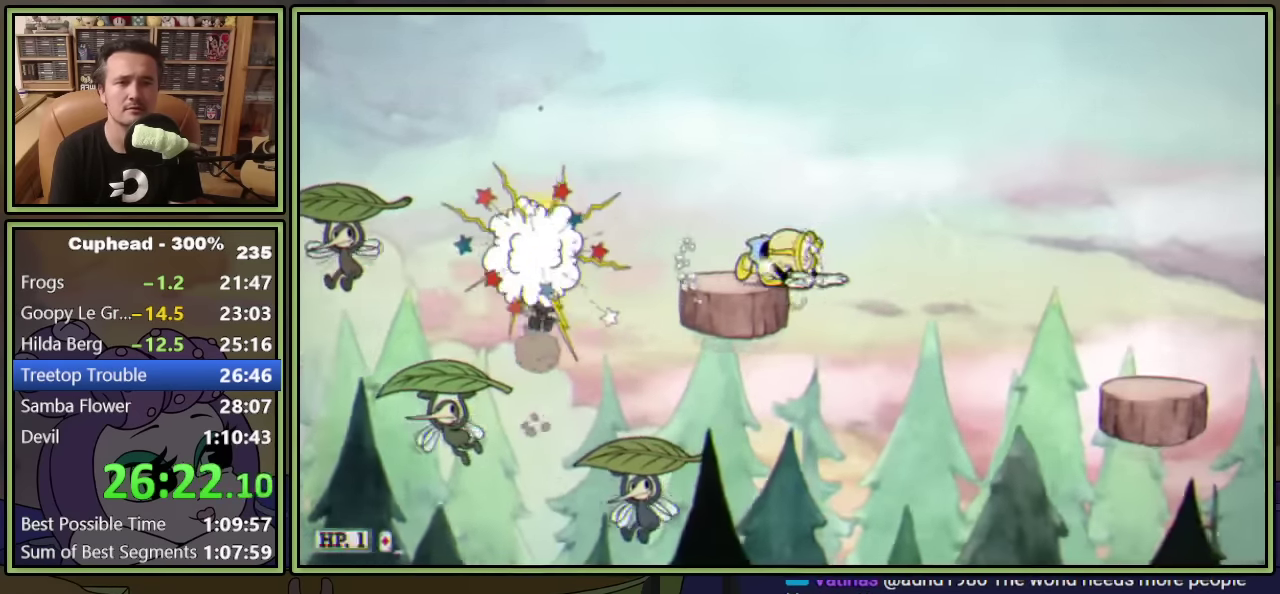
{"buttons": ["A", "DPAD_RIGHT"], "left_stick": "center", "events": [[83, "DPAD_RIGHT", "down"], [100, "DPAD_DOWN", "up"], [167, "Y", "up"], [350, "A", "down"]]}
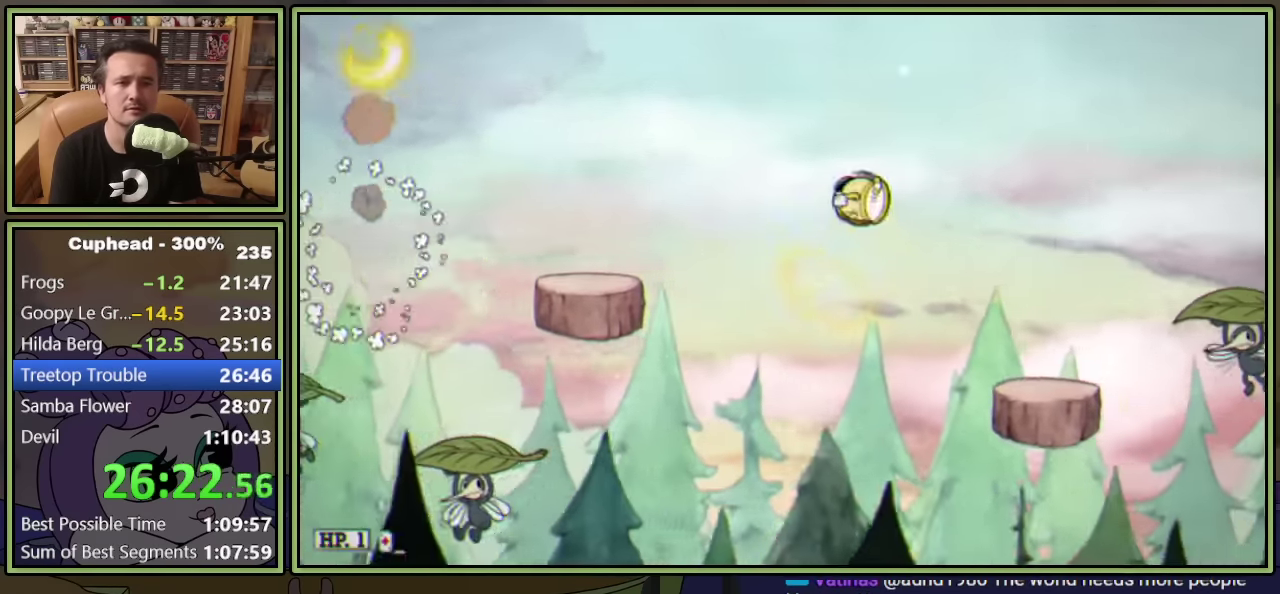
{"buttons": [], "left_stick": "center", "events": [[17, "Y", "down"], [100, "A", "up"], [183, "Y", "up"], [466, "DPAD_RIGHT", "up"]]}
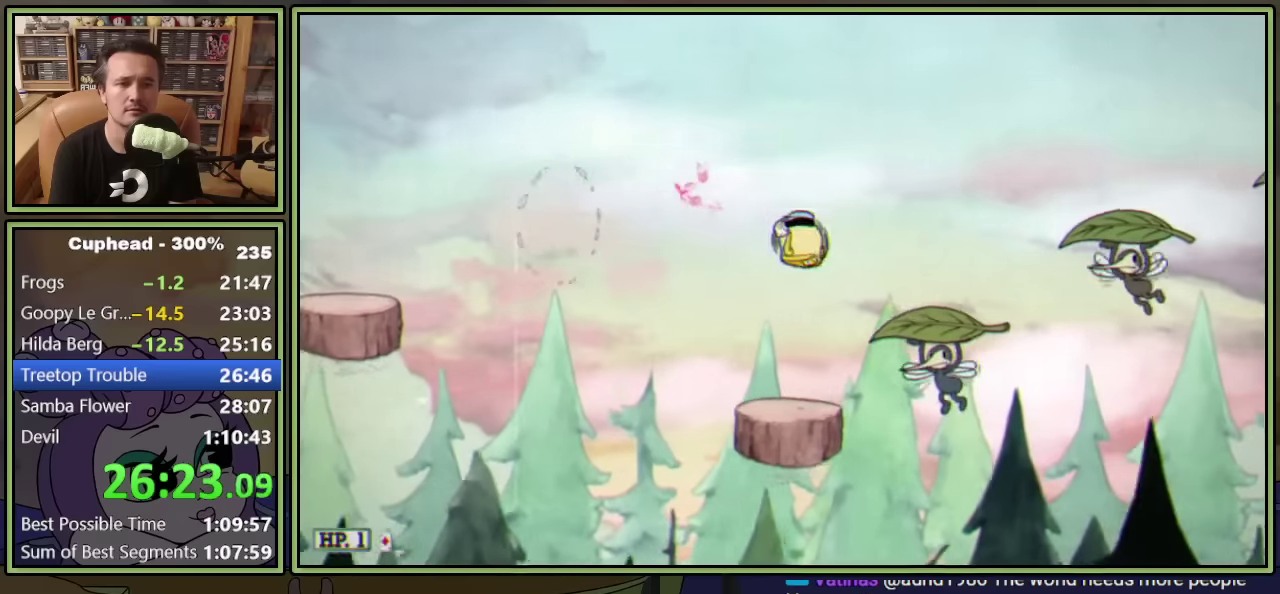
{"buttons": ["DPAD_RIGHT"], "left_stick": "center", "events": [[200, "A", "down"], [233, "DPAD_RIGHT", "down"], [366, "A", "up"]]}
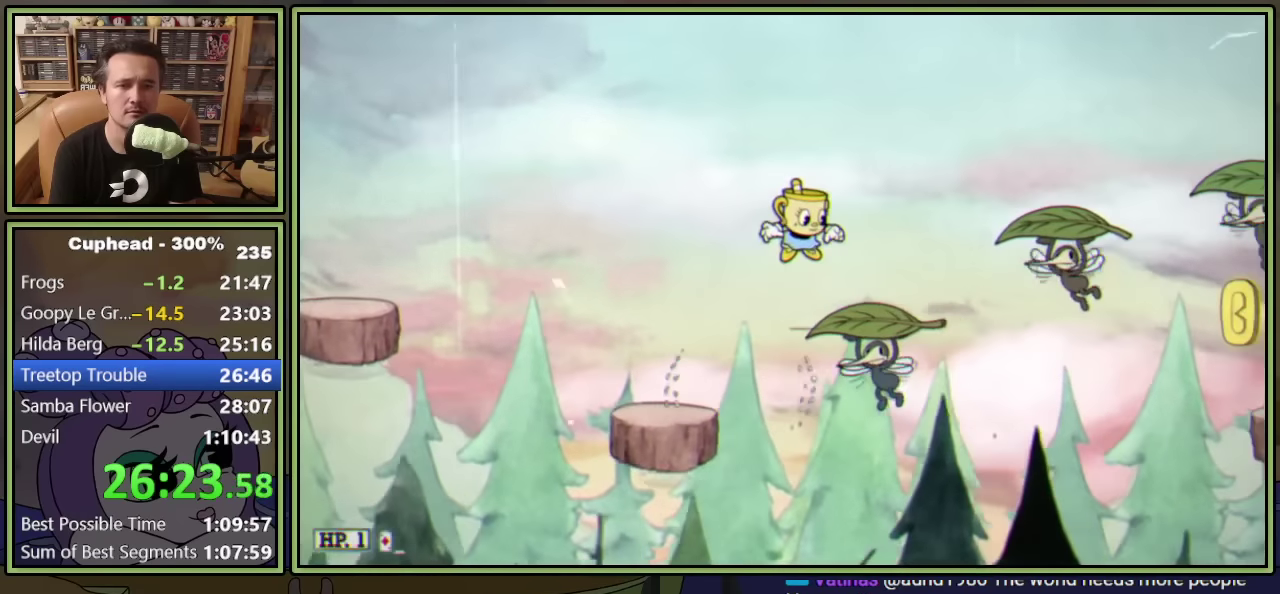
{"buttons": ["DPAD_RIGHT"], "left_stick": "center", "events": [[266, "DPAD_DOWN", "down"], [300, "DPAD_RIGHT", "up"], [300, "Y", "down"], [416, "DPAD_RIGHT", "down"], [450, "DPAD_DOWN", "up"], [500, "Y", "up"]]}
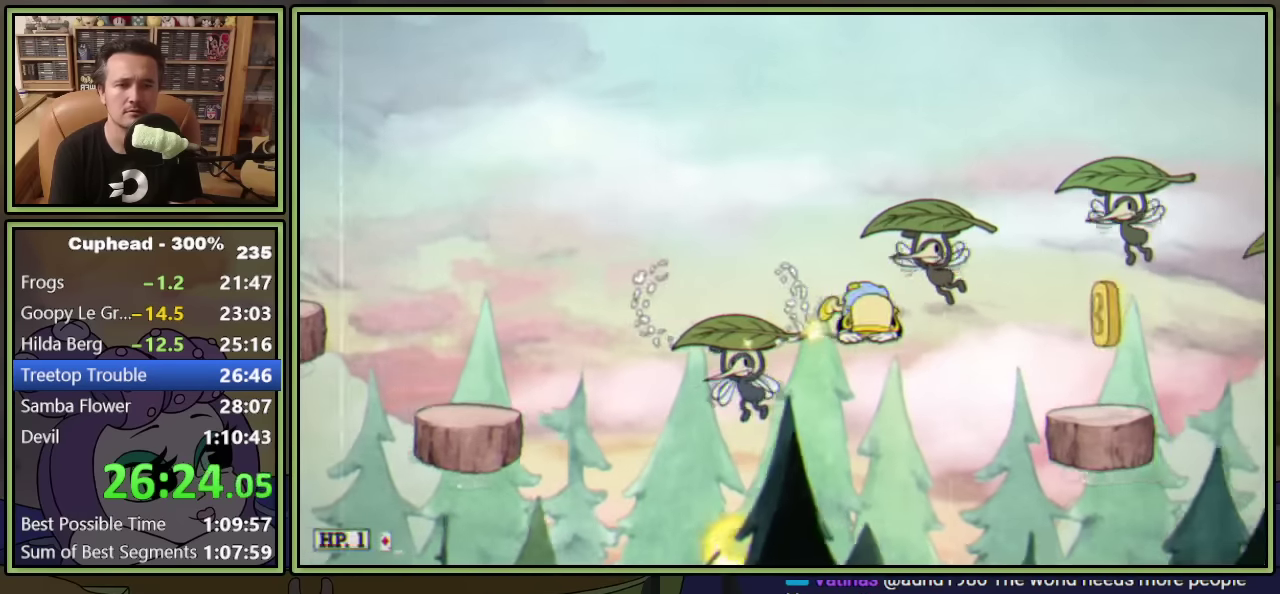
{"buttons": [], "left_stick": "center", "events": [[233, "A", "down"], [333, "Y", "down"], [383, "A", "up"], [416, "DPAD_RIGHT", "up"], [450, "Y", "up"]]}
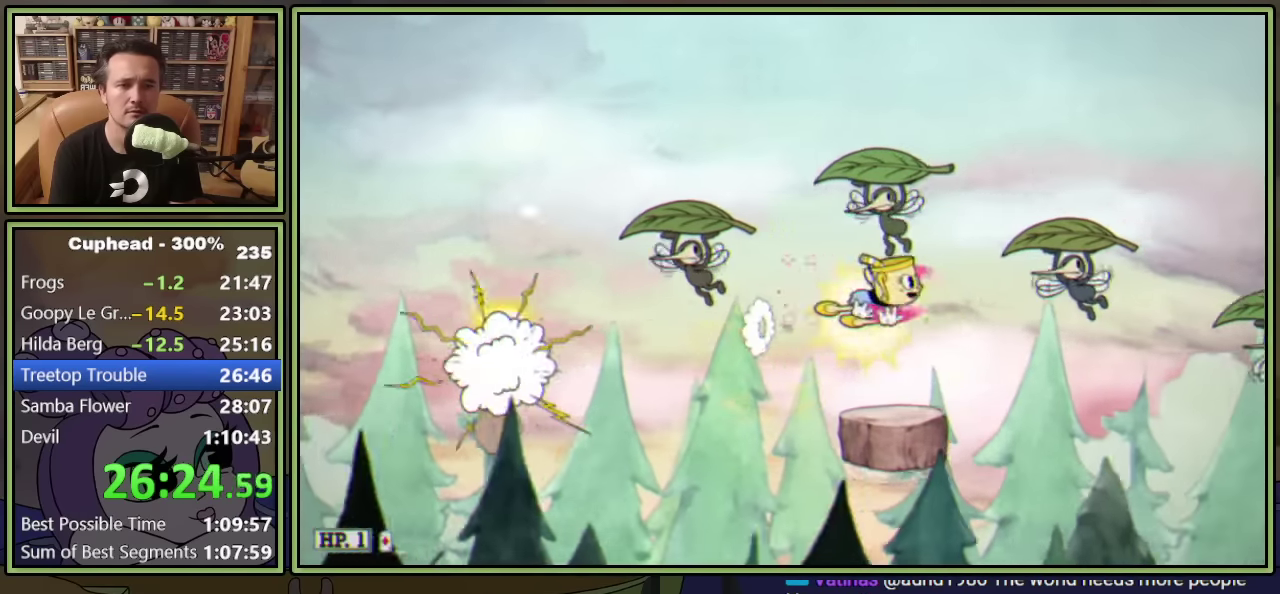
{"buttons": ["A", "DPAD_RIGHT"], "left_stick": "center", "events": [[200, "DPAD_LEFT", "down"], [283, "DPAD_LEFT", "up"], [366, "DPAD_RIGHT", "down"], [416, "A", "down"]]}
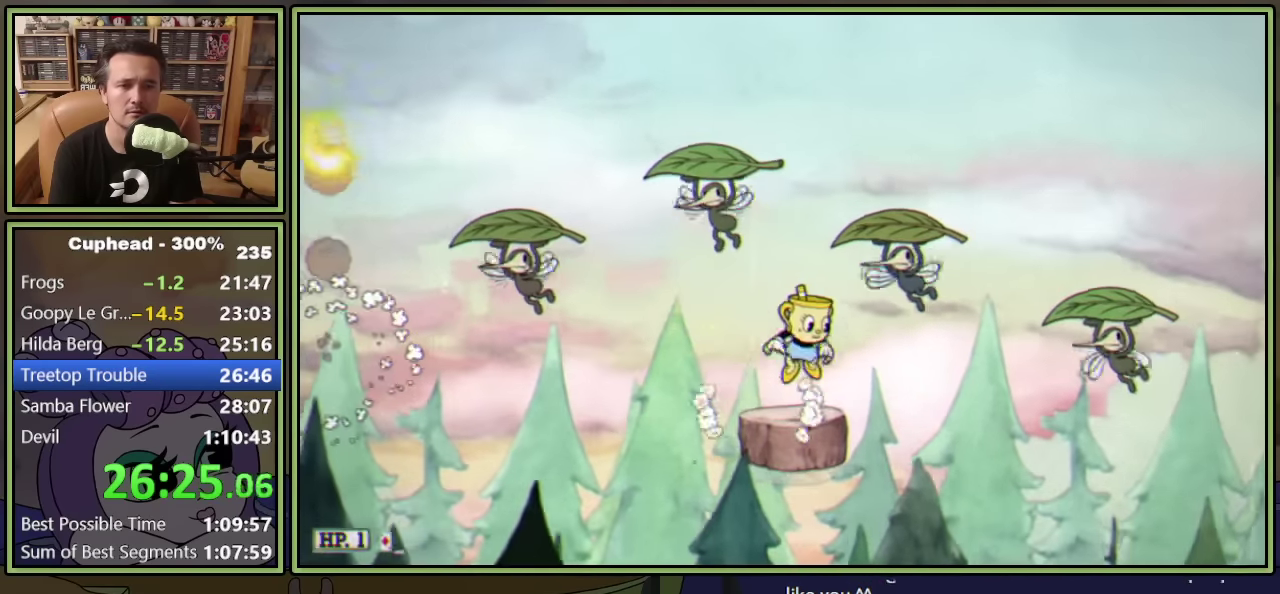
{"buttons": ["DPAD_RIGHT"], "left_stick": "center", "events": [[200, "Y", "down"], [316, "A", "up"], [366, "Y", "up"]]}
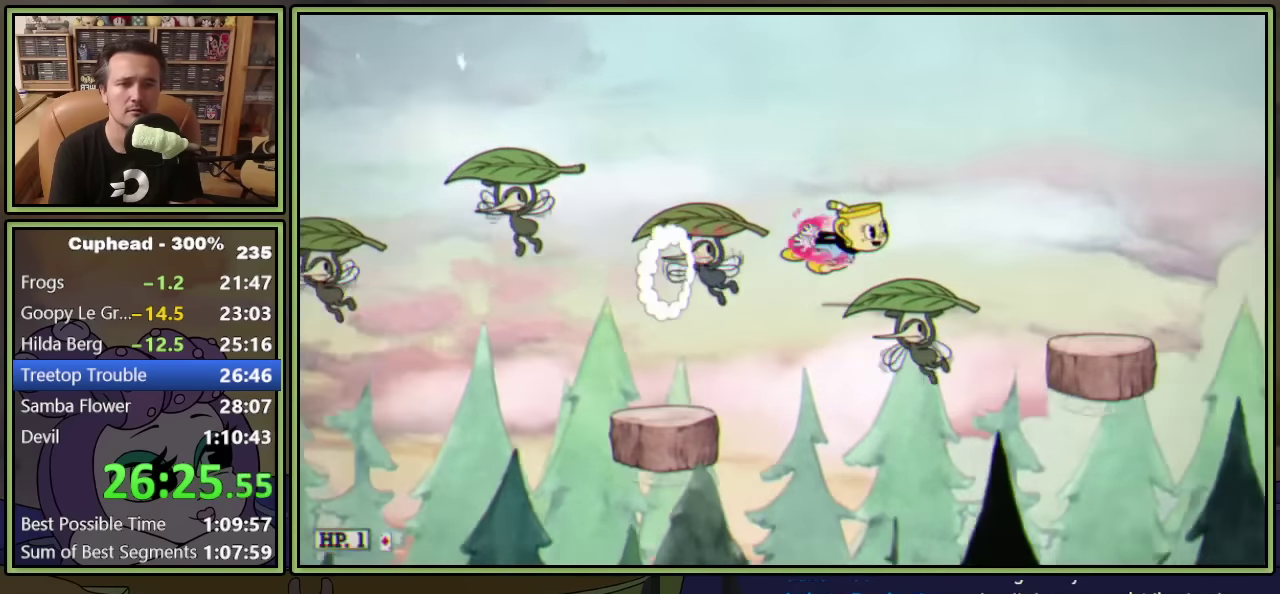
{"buttons": ["DPAD_RIGHT"], "left_stick": "center", "events": [[150, "Y", "down"], [383, "Y", "up"]]}
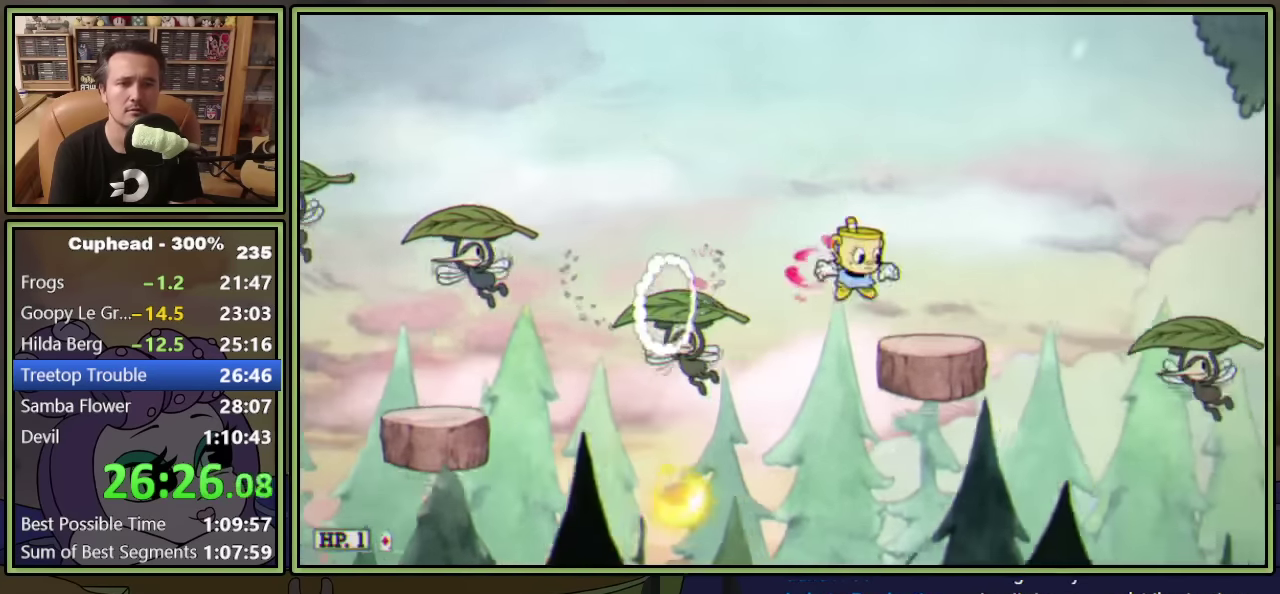
{"buttons": ["DPAD_RIGHT"], "left_stick": "center", "events": [[250, "A", "down"], [366, "Y", "down"], [450, "A", "up"], [500, "Y", "up"]]}
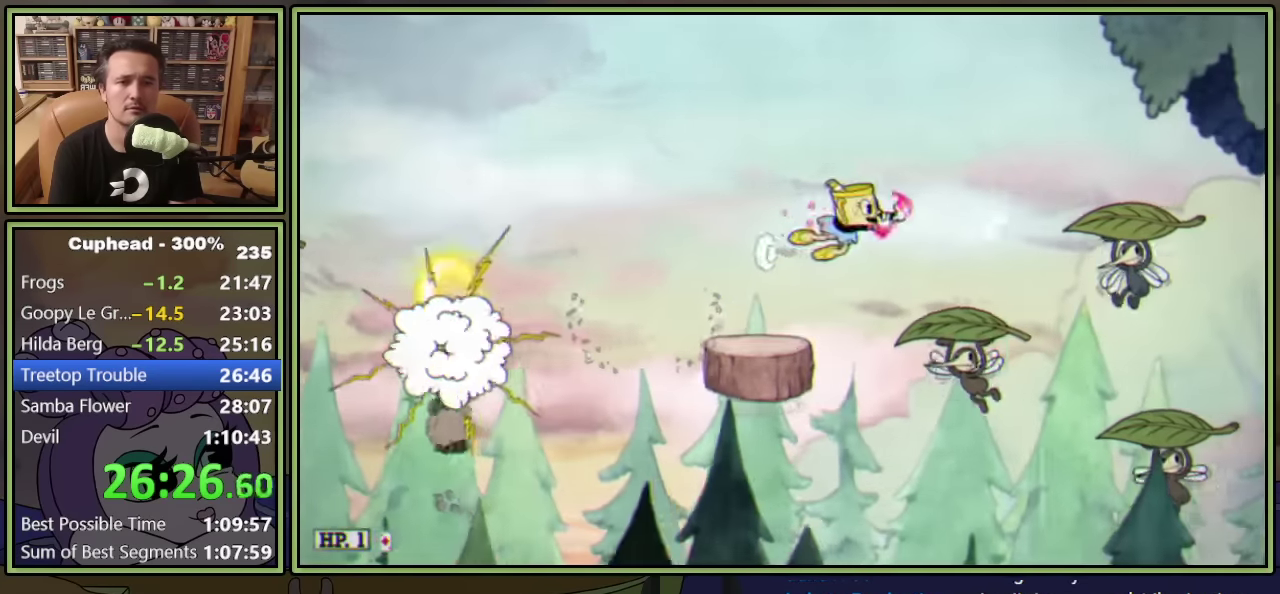
{"buttons": ["A", "DPAD_RIGHT"], "left_stick": "center", "events": [[216, "DPAD_RIGHT", "up"], [300, "DPAD_RIGHT", "down"], [400, "A", "down"]]}
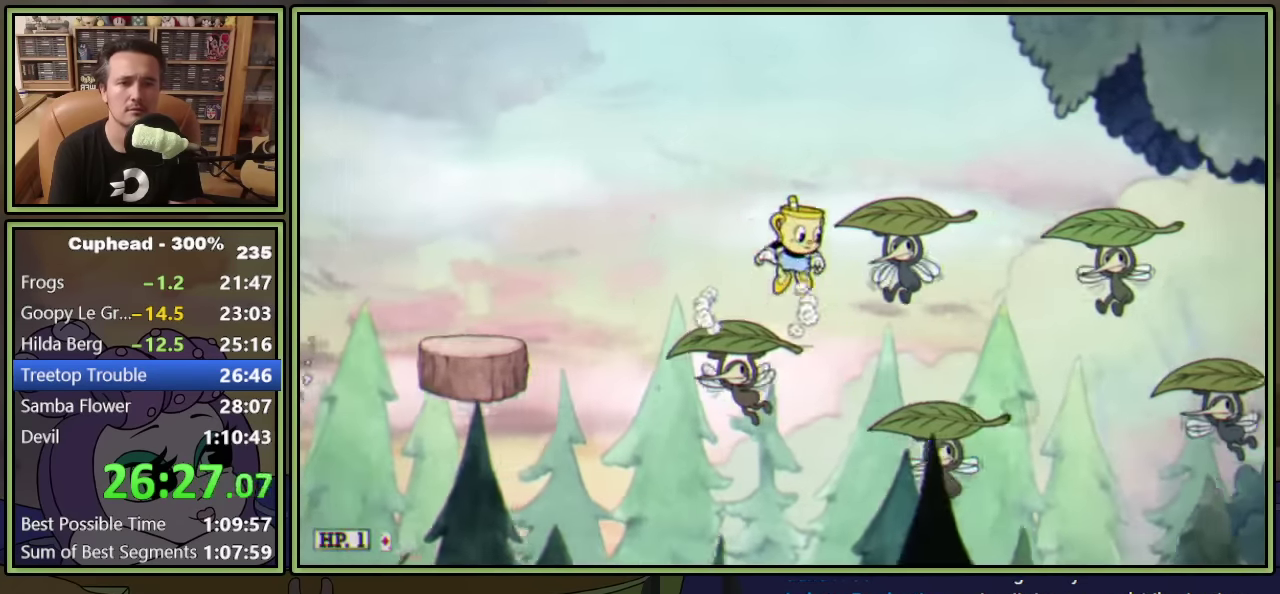
{"buttons": ["DPAD_RIGHT"], "left_stick": "center", "events": [[66, "A", "up"], [150, "A", "down"], [233, "Y", "down"], [283, "A", "up"], [350, "Y", "up"]]}
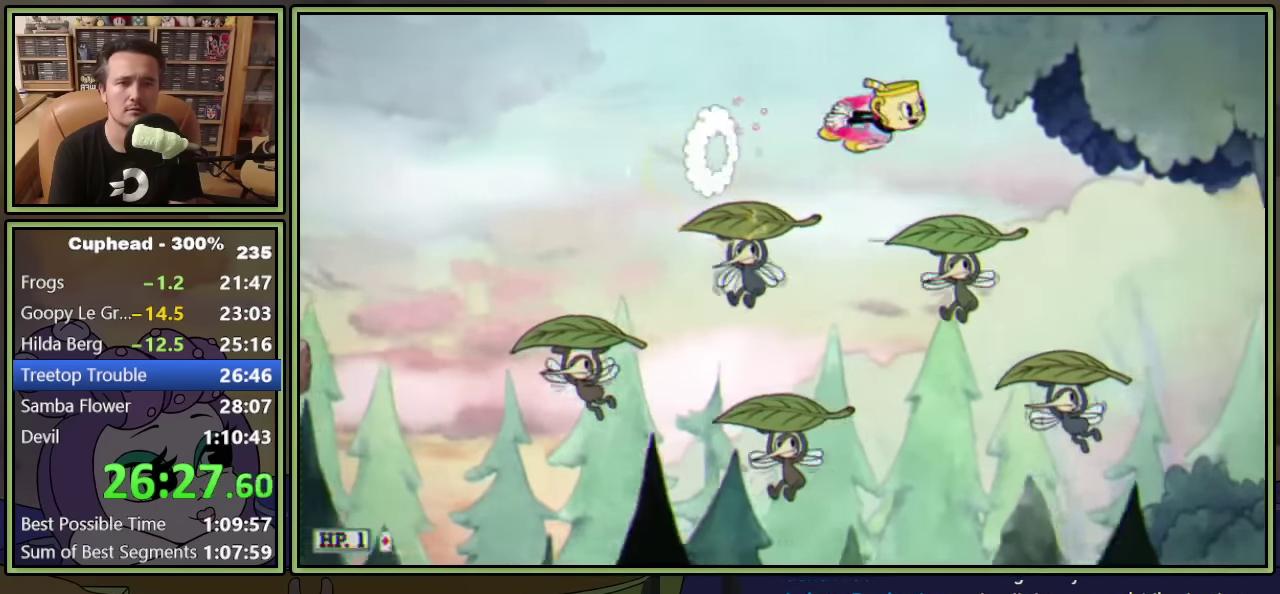
{"buttons": ["A", "DPAD_RIGHT"], "left_stick": "center", "events": [[500, "A", "down"]]}
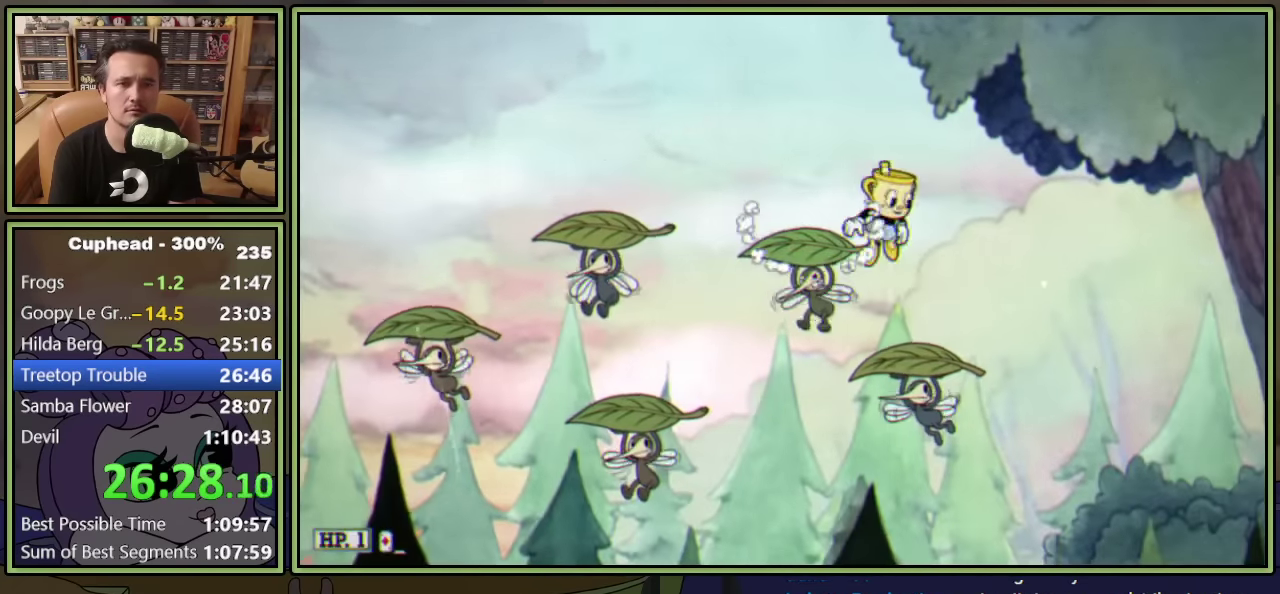
{"buttons": ["A", "DPAD_RIGHT"], "left_stick": "center", "events": [[333, "A", "up"], [466, "A", "down"]]}
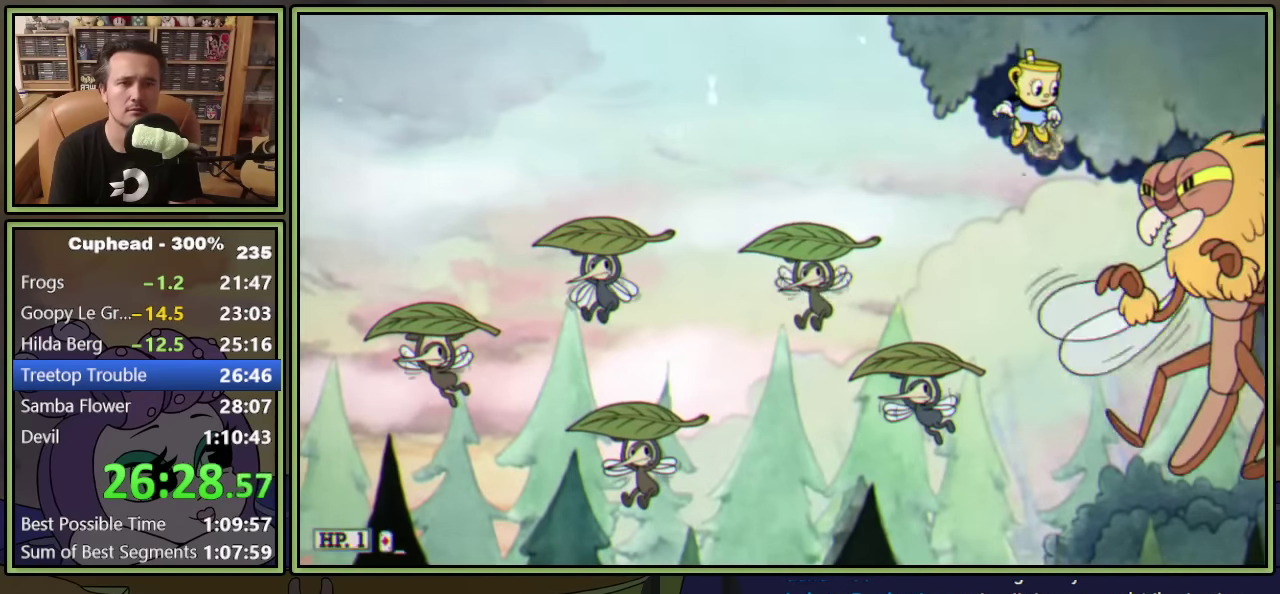
{"buttons": ["DPAD_RIGHT"], "left_stick": "center", "events": [[166, "Y", "down"], [266, "A", "up"], [383, "Y", "up"]]}
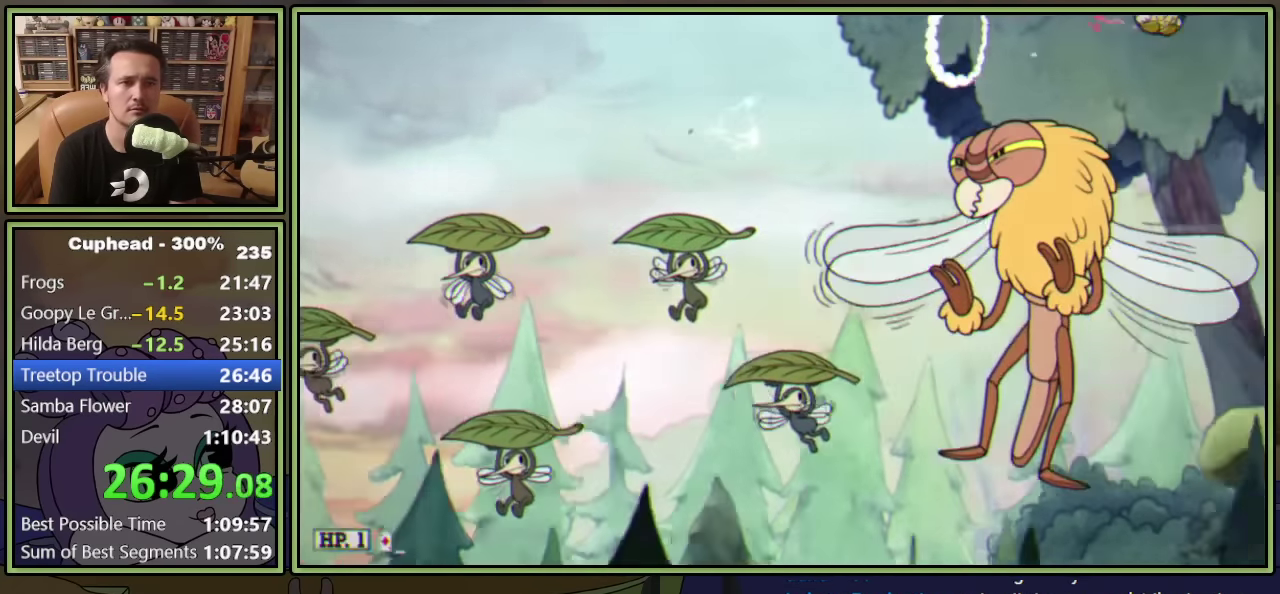
{"buttons": ["Y", "DPAD_RIGHT"], "left_stick": "center", "events": [[466, "Y", "down"]]}
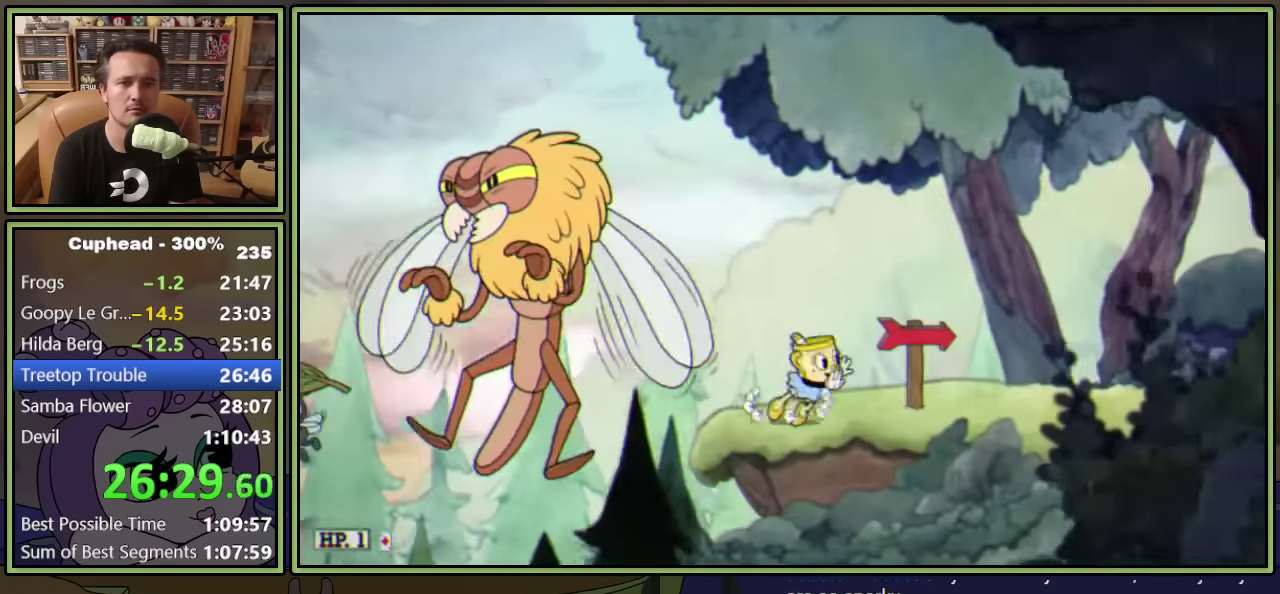
{"buttons": [], "left_stick": "center", "events": [[317, "Y", "up"], [467, "DPAD_RIGHT", "up"]]}